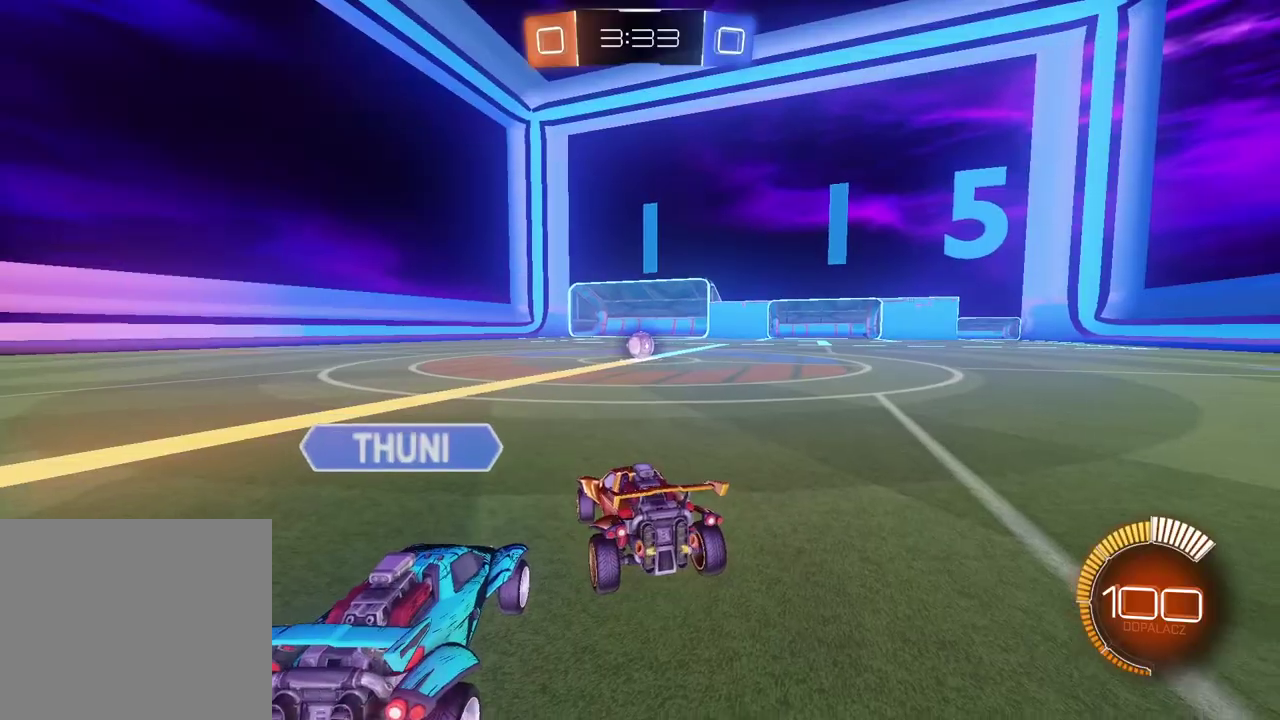
Gameplay with a controller (PlayStation layout); each line is a JSON object with the inputs held at the frame after it. "events" lists button and stick changes between this image and that frame as [ms after this image, input, new state], when the widget could be followed in between.
{"buttons": ["CIRCLE", "R2"], "left_stick": "center", "right_stick": "center"}
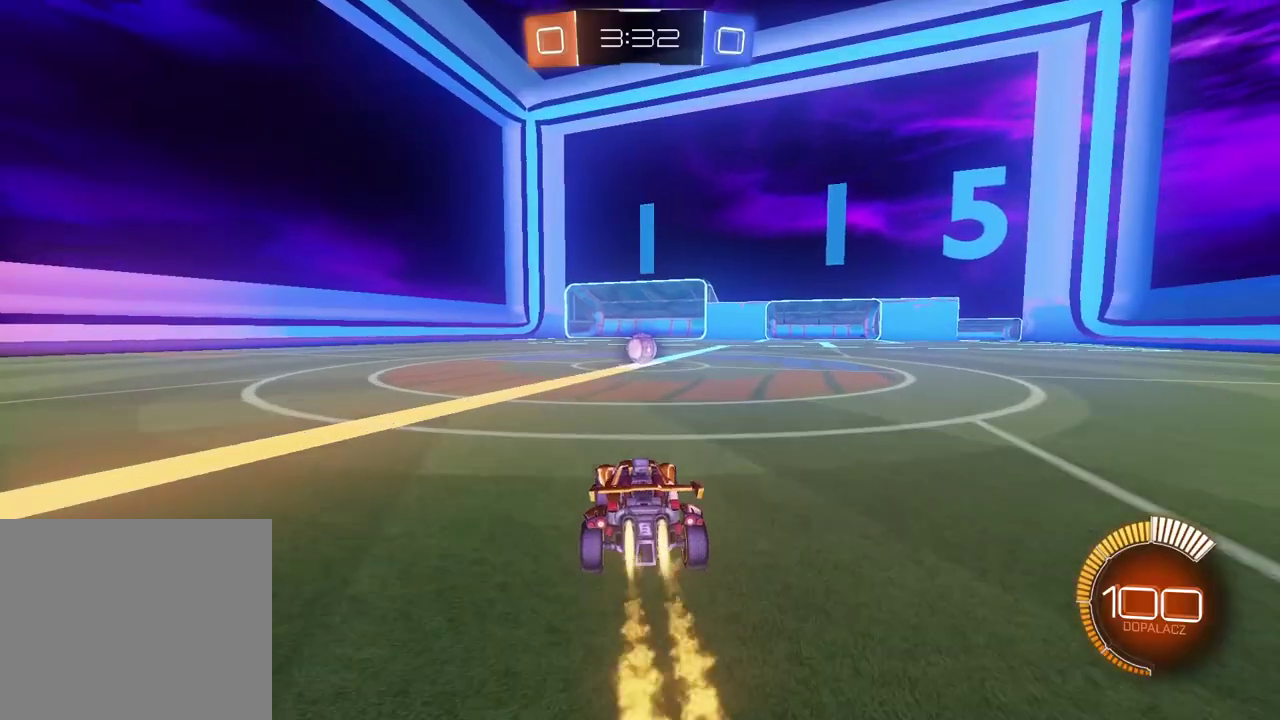
{"buttons": ["CIRCLE", "R2"], "left_stick": "down-left", "right_stick": "center", "events": [[500, "left_stick", "down-left"]]}
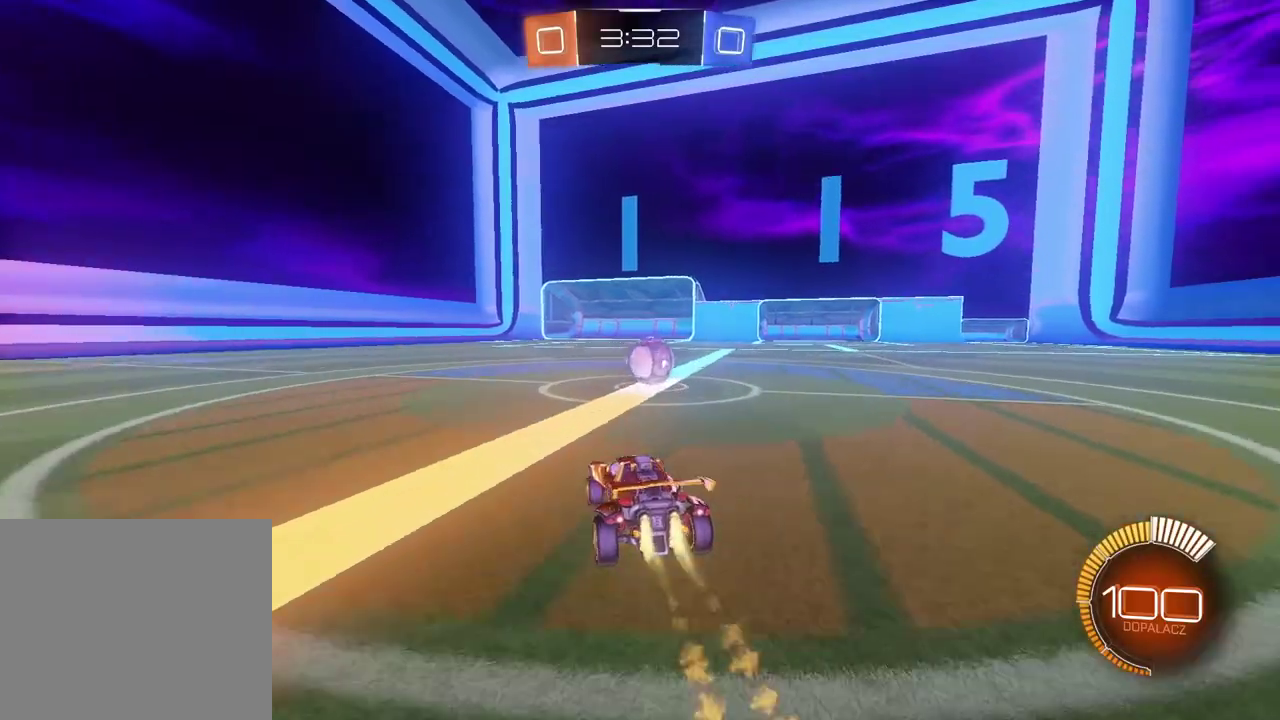
{"buttons": ["R2"], "left_stick": "right", "right_stick": "center", "events": [[67, "CIRCLE", "up"], [67, "left_stick", "center"], [133, "left_stick", "right"], [183, "L1", "down"], [233, "R2", "up"], [333, "L1", "up"], [400, "R2", "down"]]}
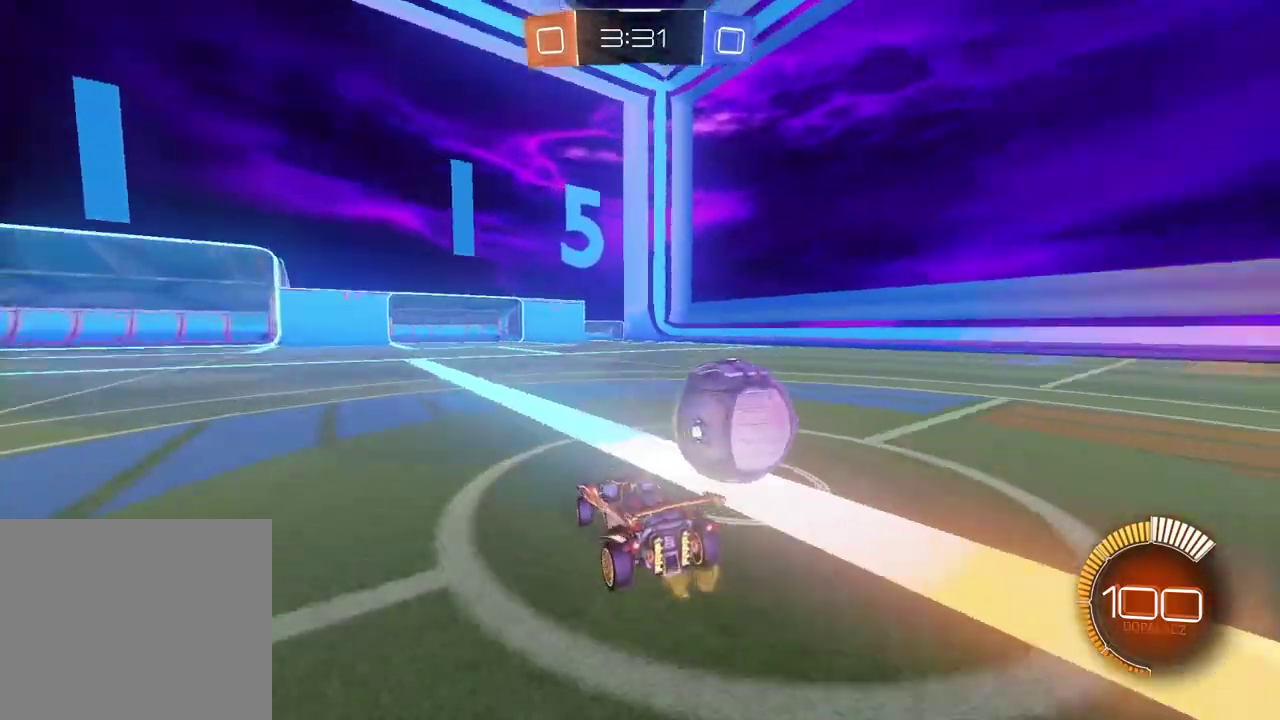
{"buttons": ["R2"], "left_stick": "right", "right_stick": "center", "events": [[150, "R2", "up"], [300, "R2", "down"]]}
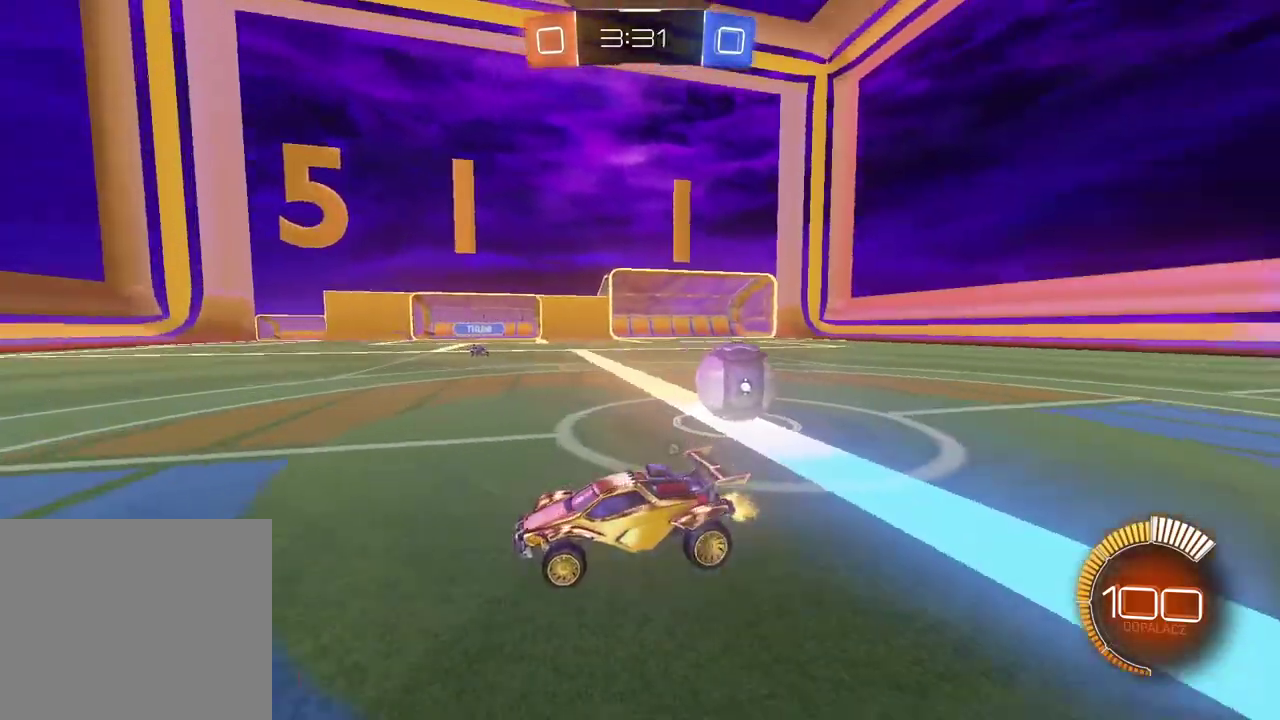
{"buttons": ["R2"], "left_stick": "right", "right_stick": "center", "events": [[17, "TRIANGLE", "down"], [133, "TRIANGLE", "up"]]}
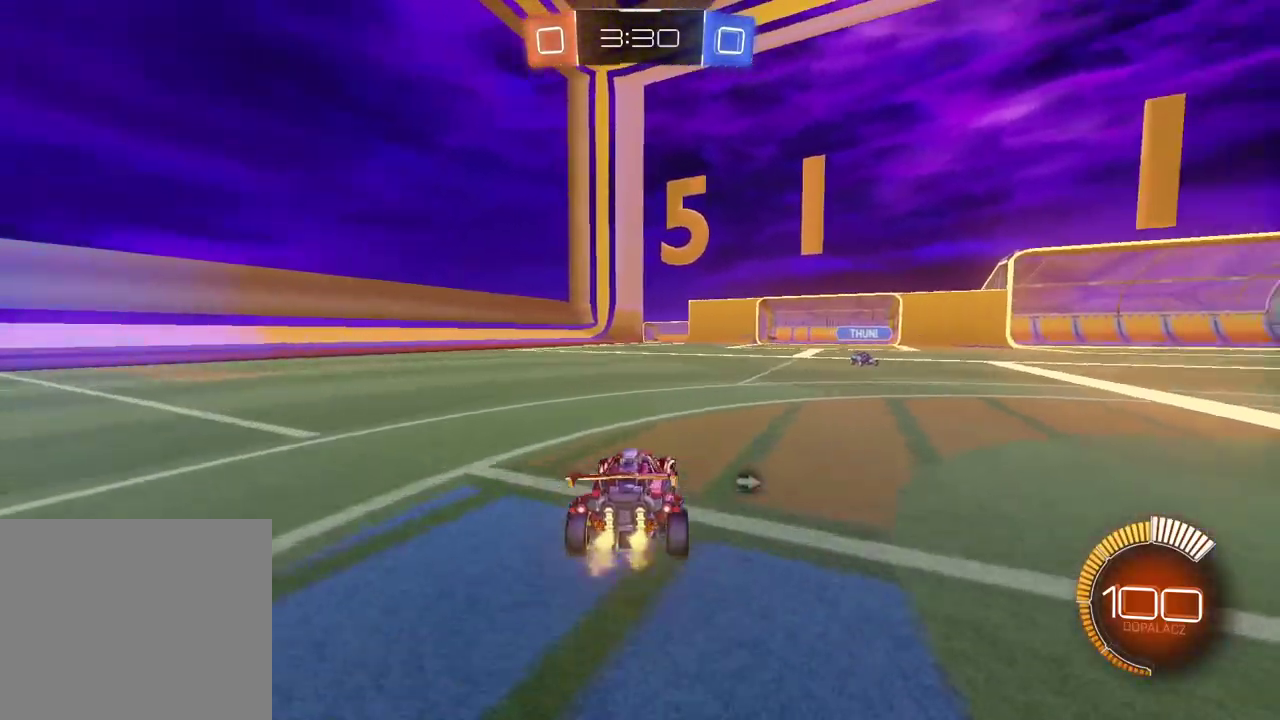
{"buttons": ["CIRCLE", "R2"], "left_stick": "center", "right_stick": "center", "events": [[100, "CIRCLE", "down"], [117, "left_stick", "center"], [417, "left_stick", "right"], [467, "left_stick", "center"]]}
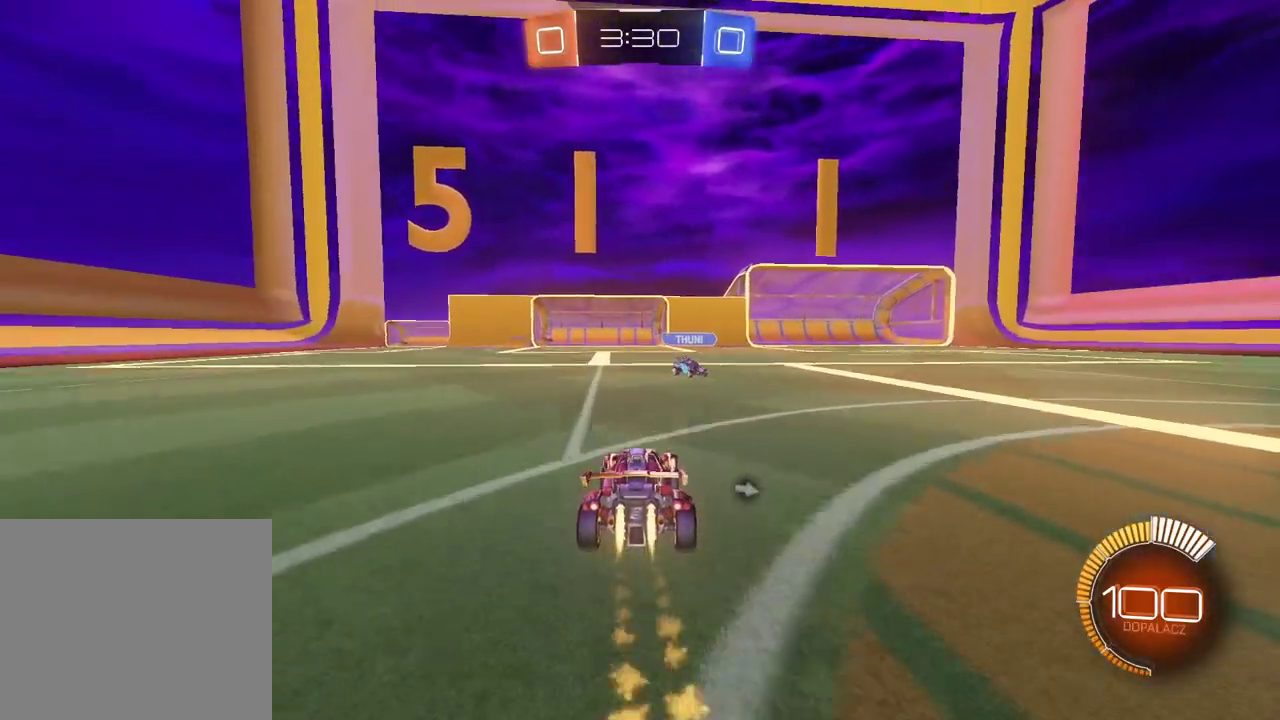
{"buttons": ["CROSS", "CIRCLE", "R2"], "left_stick": "down-left", "right_stick": "center", "events": [[117, "CROSS", "down"], [217, "CROSS", "up"], [250, "CIRCLE", "up"], [300, "CIRCLE", "down"], [317, "CROSS", "down"], [483, "left_stick", "down-left"]]}
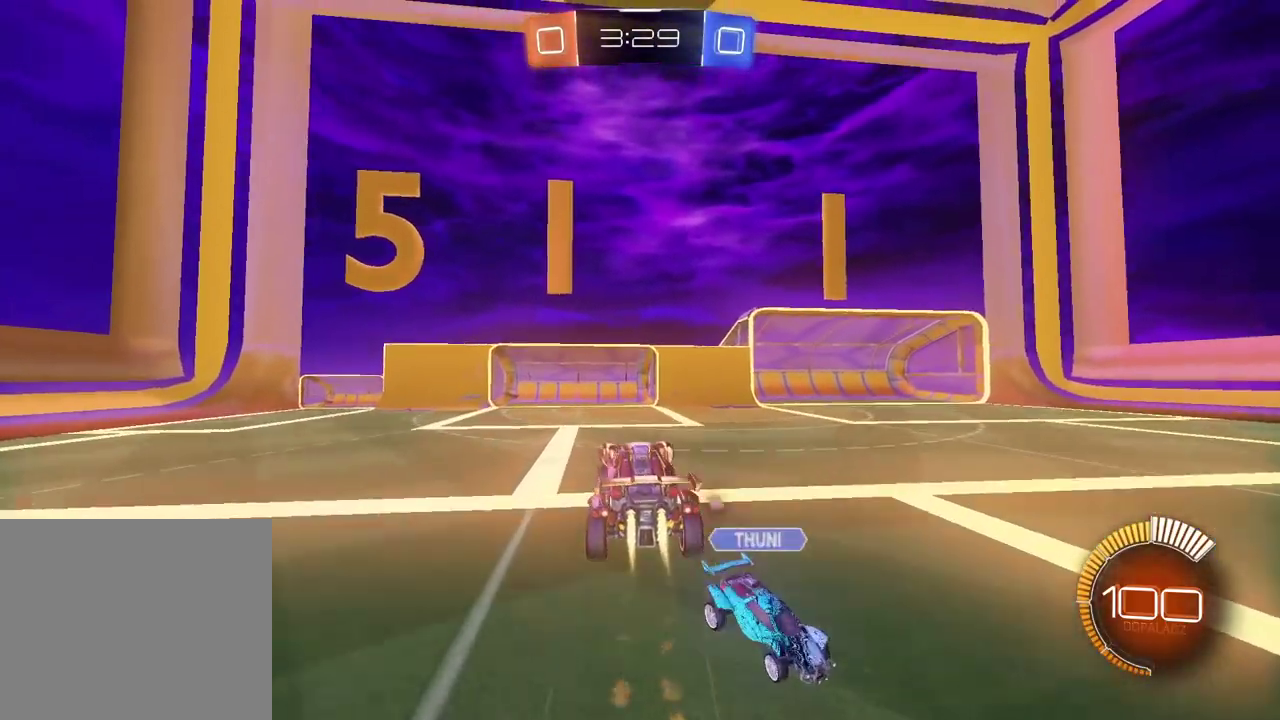
{"buttons": ["CIRCLE", "R2"], "left_stick": "right", "right_stick": "center", "events": [[167, "left_stick", "center"], [400, "CROSS", "up"], [400, "left_stick", "right"]]}
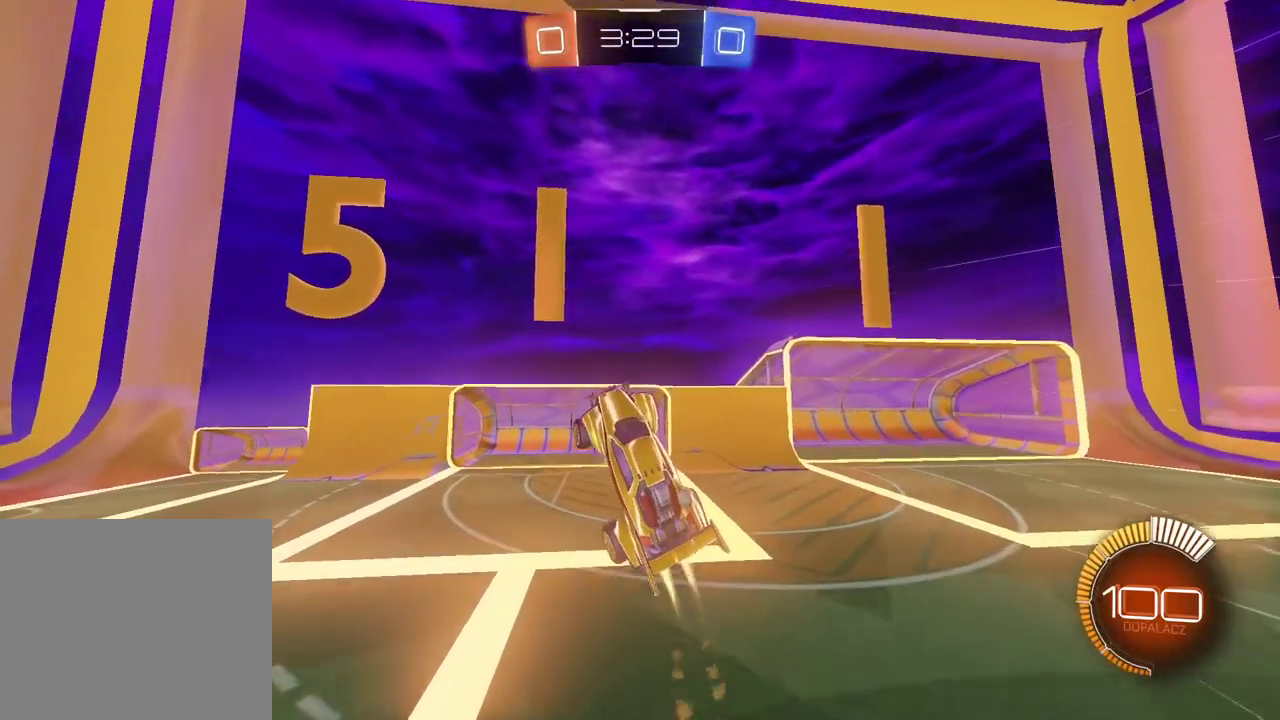
{"buttons": ["CIRCLE", "R2"], "left_stick": "left", "right_stick": "center", "events": [[50, "left_stick", "center"], [67, "CIRCLE", "up"], [150, "CIRCLE", "down"], [433, "left_stick", "left"]]}
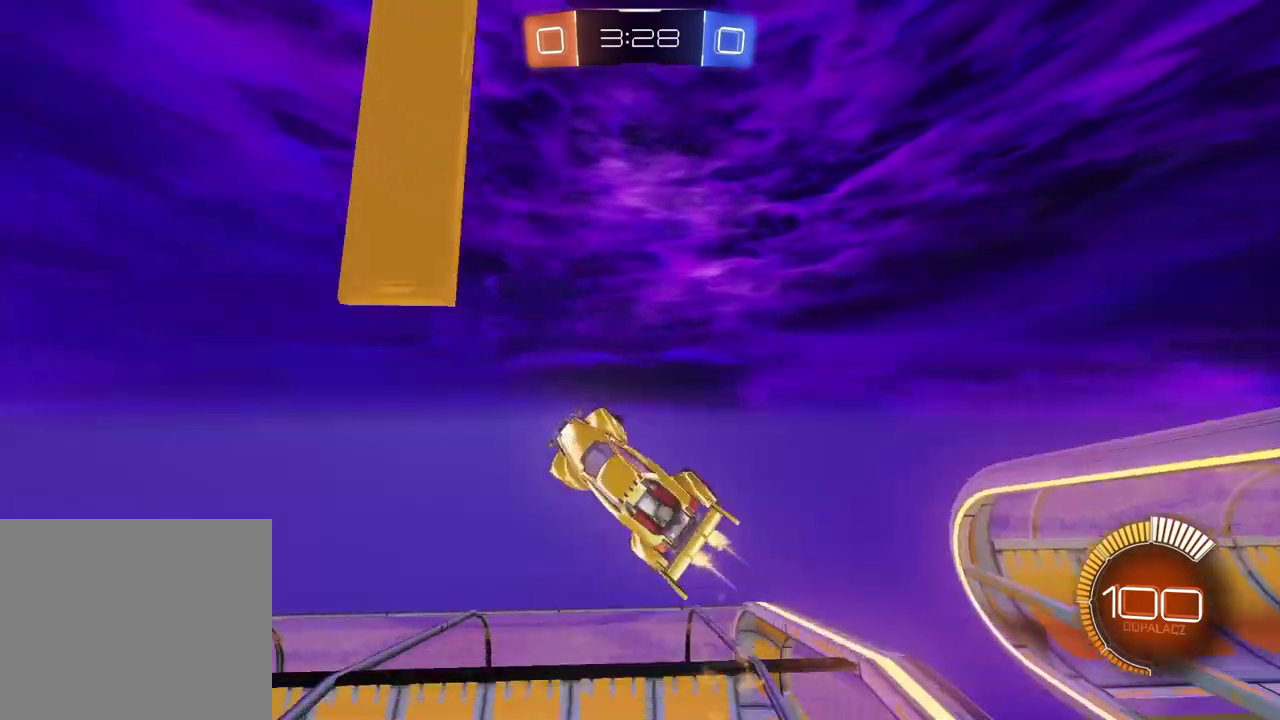
{"buttons": ["CIRCLE", "R2"], "left_stick": "down-left", "right_stick": "center", "events": [[350, "left_stick", "down-left"]]}
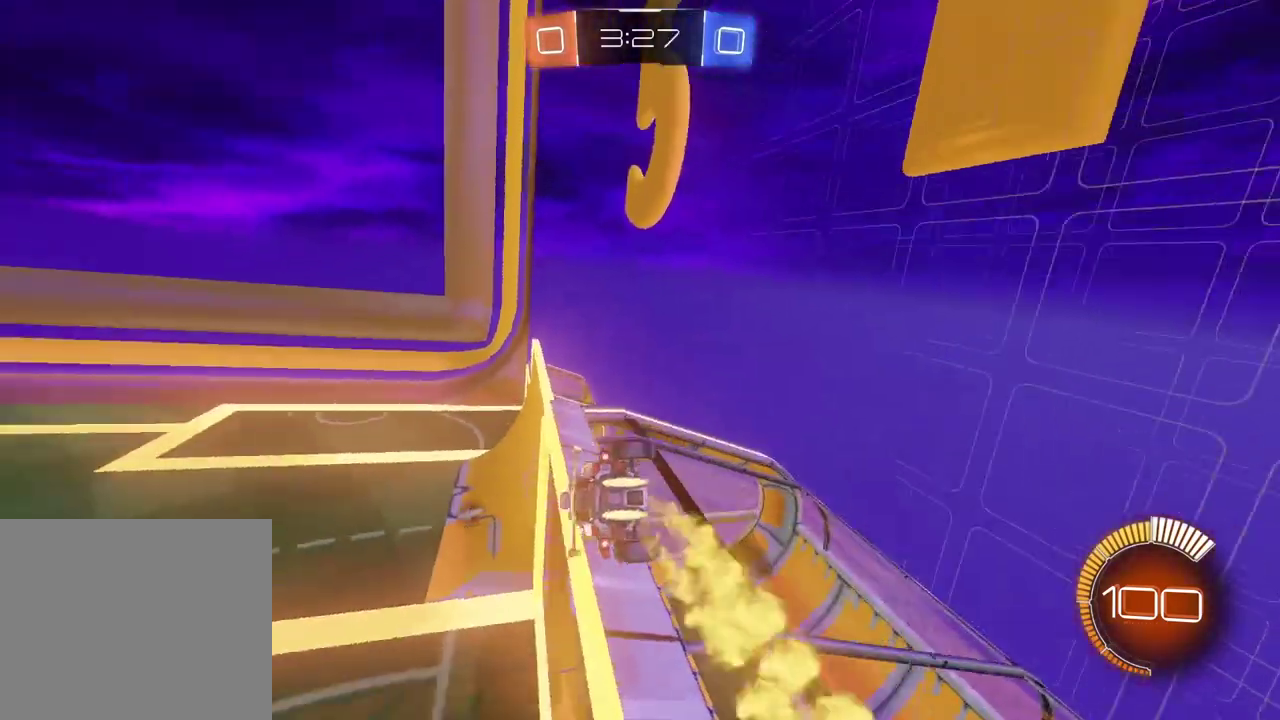
{"buttons": ["CROSS", "CIRCLE", "R2"], "left_stick": "center", "right_stick": "center", "events": [[17, "CROSS", "down"], [50, "L2", "down"], [67, "left_stick", "down"], [233, "left_stick", "down-left"], [250, "L2", "up"], [283, "left_stick", "center"]]}
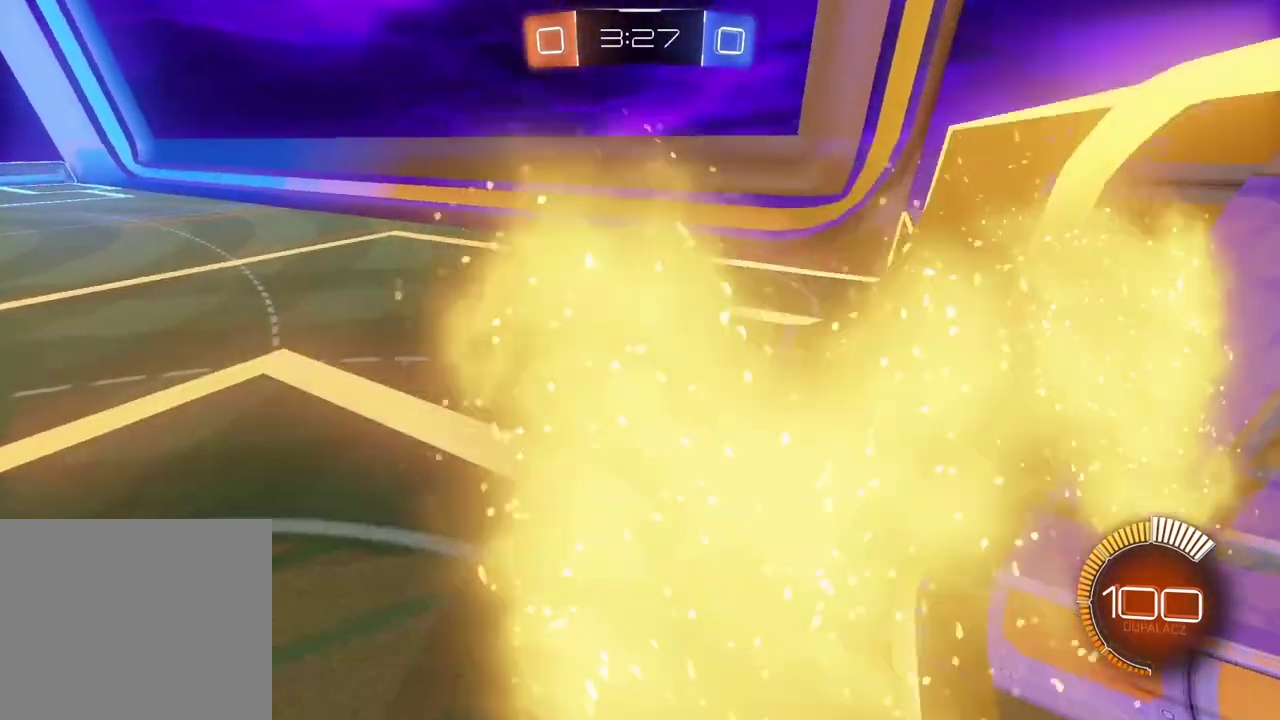
{"buttons": ["CIRCLE", "R2"], "left_stick": "center", "right_stick": "center", "events": [[117, "left_stick", "left"], [133, "CROSS", "up"], [383, "left_stick", "center"]]}
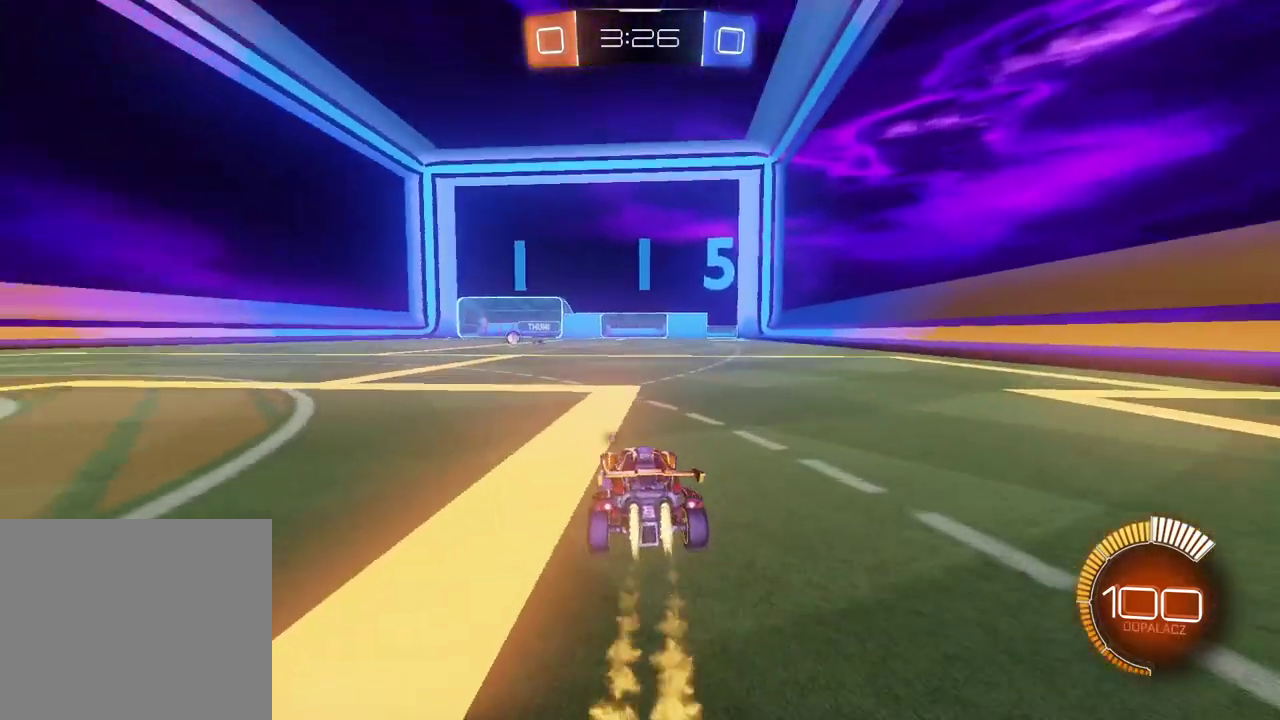
{"buttons": ["CIRCLE", "R2"], "left_stick": "center", "right_stick": "center", "events": []}
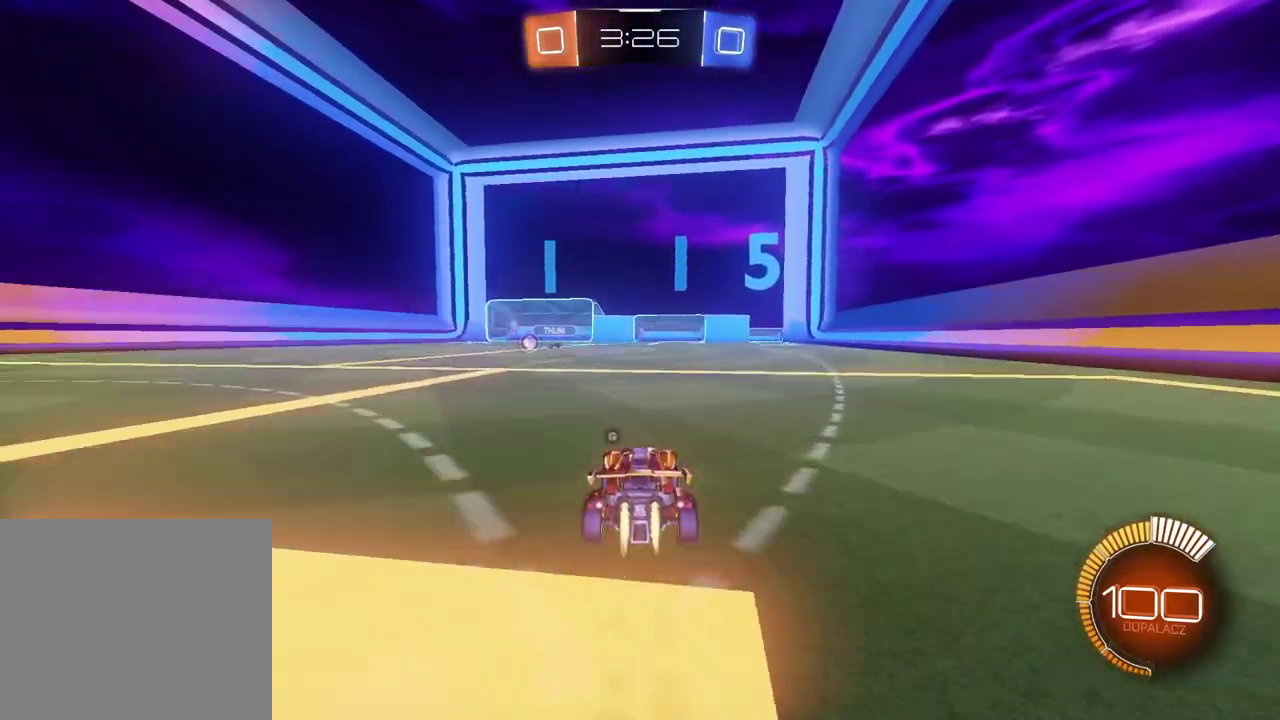
{"buttons": ["L2"], "left_stick": "left", "right_stick": "center", "events": [[17, "CIRCLE", "up"], [100, "R2", "up"], [450, "L2", "down"], [500, "left_stick", "left"]]}
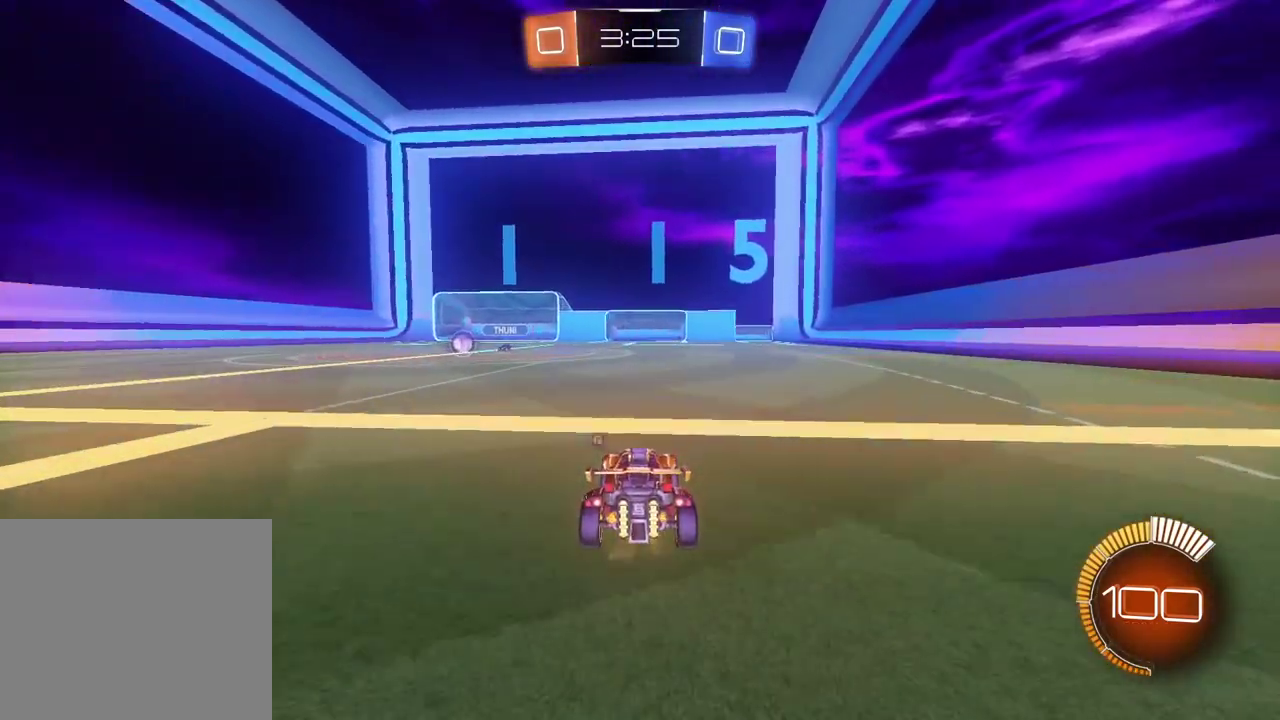
{"buttons": ["R2"], "left_stick": "center", "right_stick": "center", "events": [[83, "L2", "up"], [133, "R2", "down"], [233, "left_stick", "center"]]}
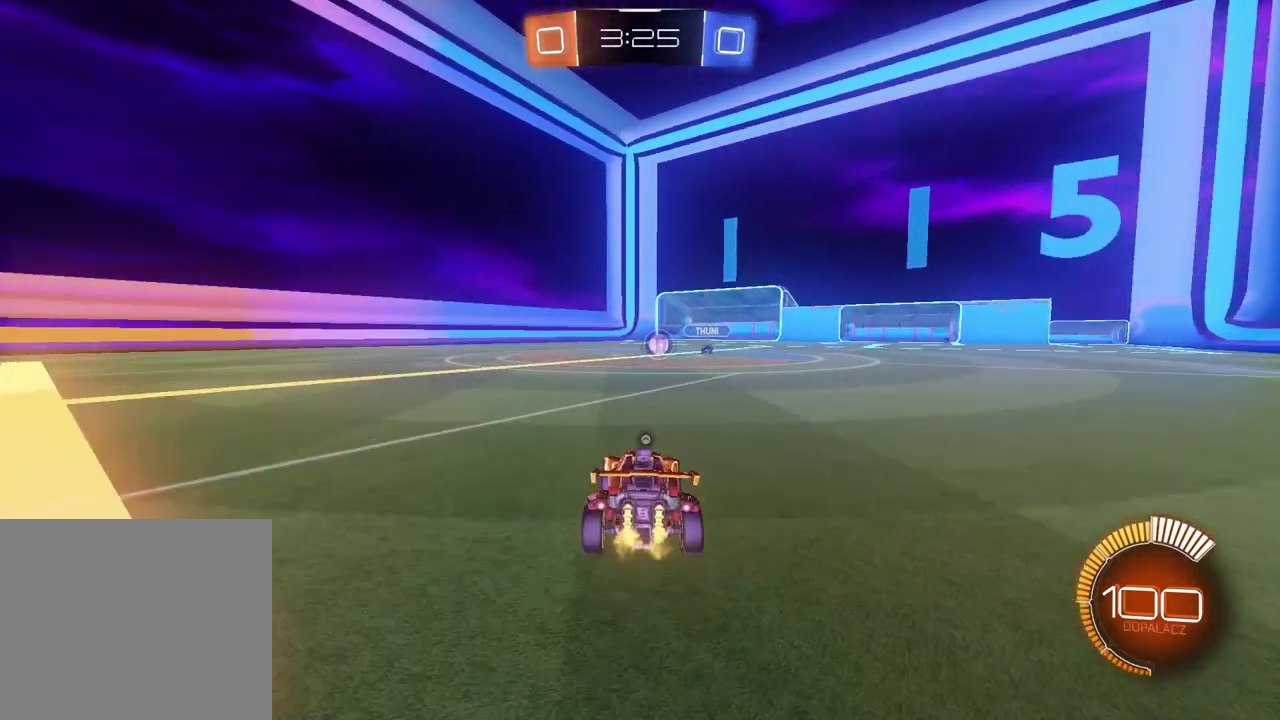
{"buttons": ["R2"], "left_stick": "left", "right_stick": "center", "events": [[133, "left_stick", "left"]]}
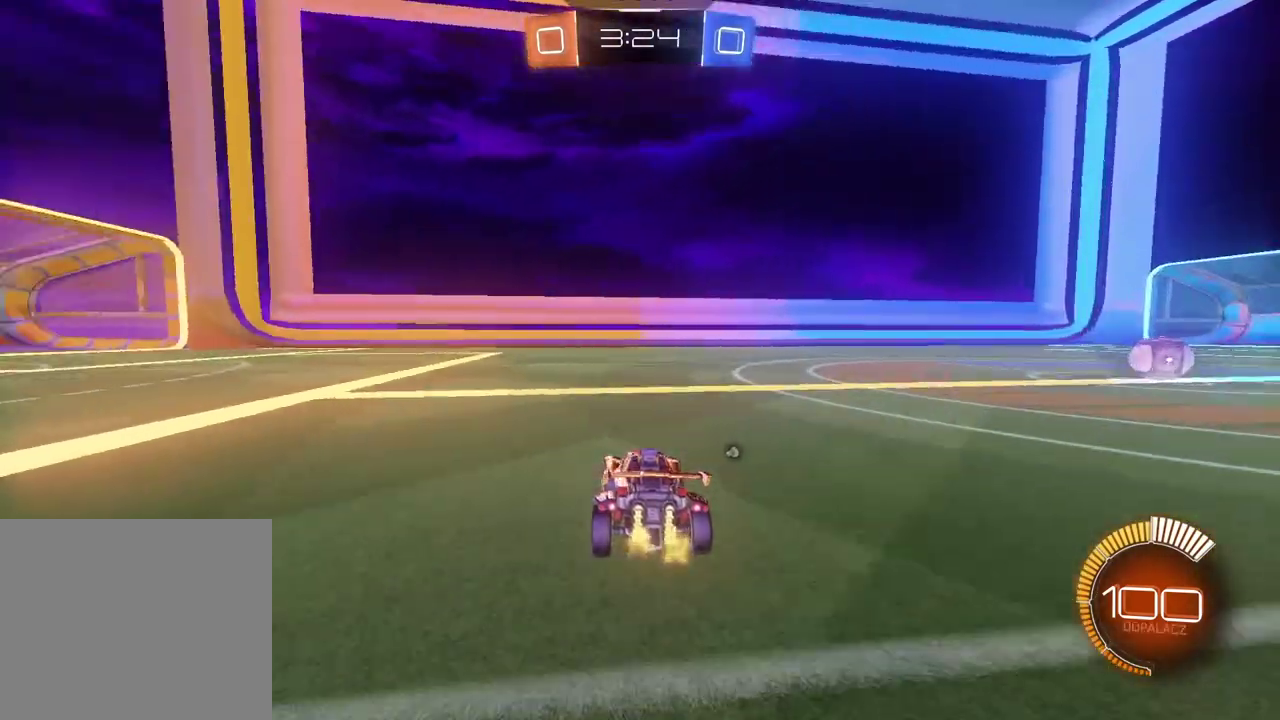
{"buttons": ["R2"], "left_stick": "center", "right_stick": "up-right", "events": [[67, "right_stick", "up-right"], [150, "left_stick", "center"]]}
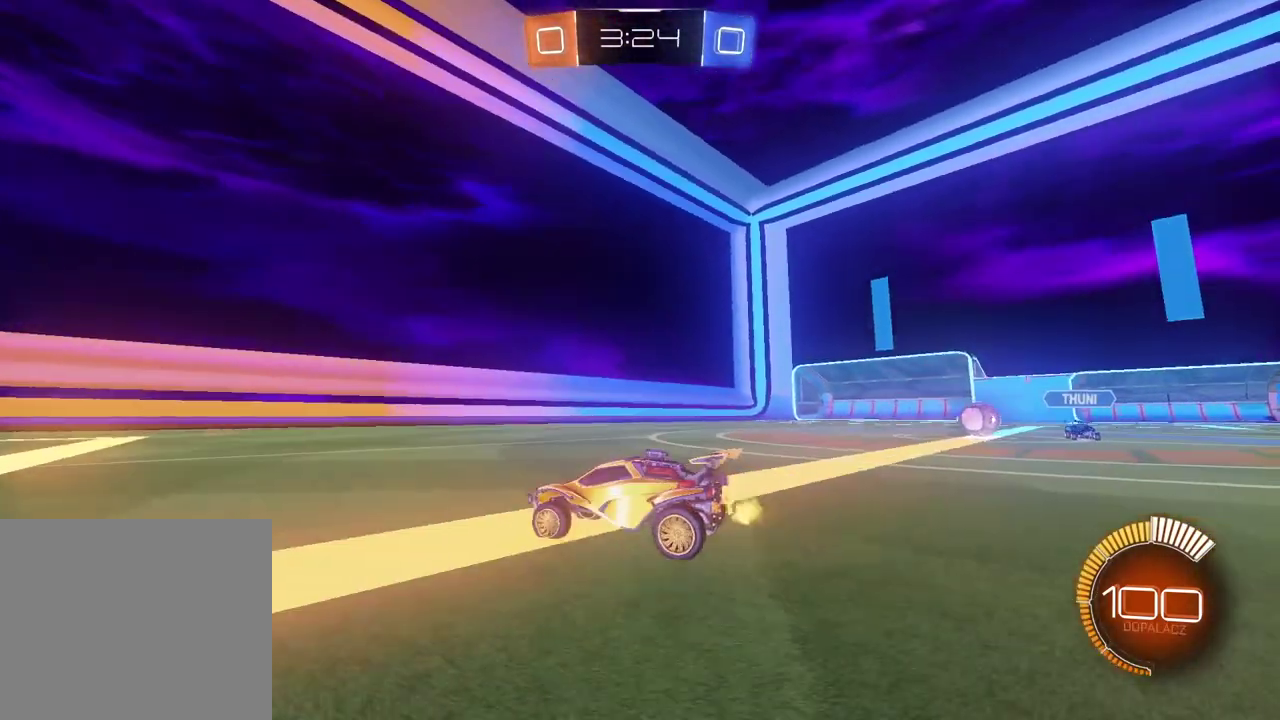
{"buttons": ["R2"], "left_stick": "right", "right_stick": "center", "events": [[400, "right_stick", "center"], [467, "left_stick", "right"]]}
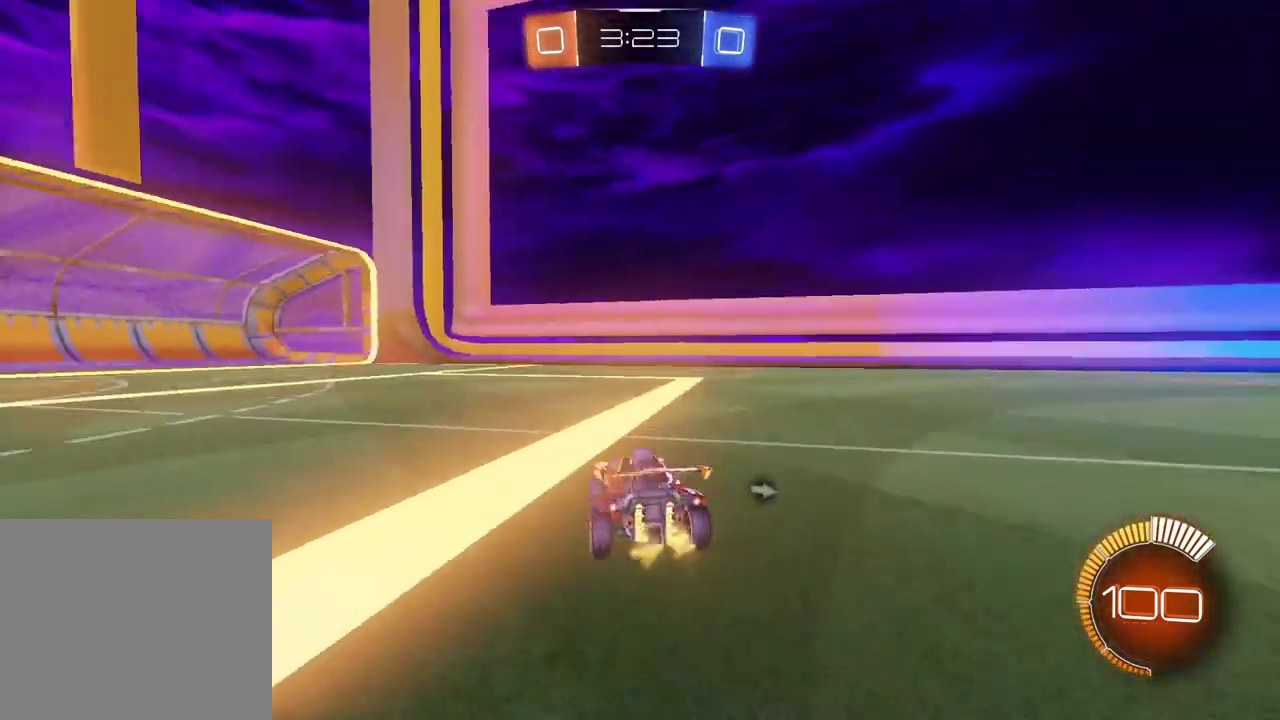
{"buttons": [], "left_stick": "right", "right_stick": "center", "events": [[100, "TRIANGLE", "down"], [200, "TRIANGLE", "up"], [300, "L1", "down"], [333, "R2", "up"], [450, "L1", "up"]]}
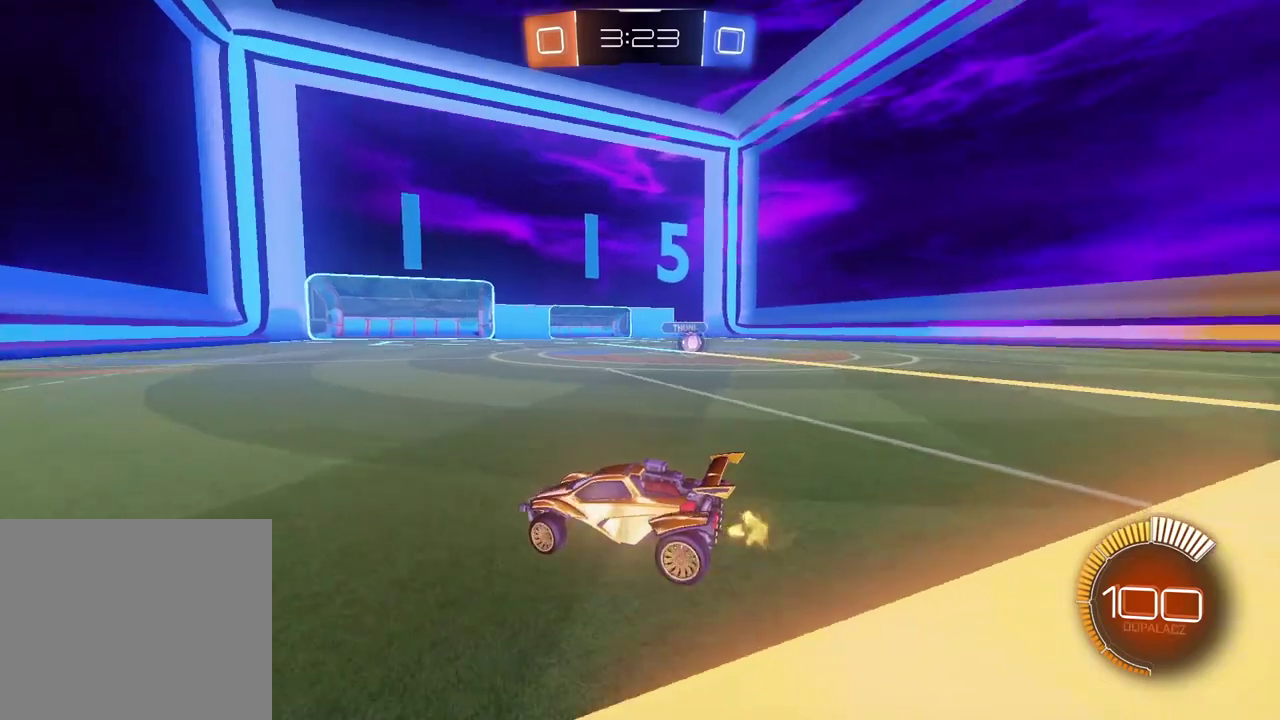
{"buttons": ["R2"], "left_stick": "right", "right_stick": "center", "events": [[267, "R2", "down"]]}
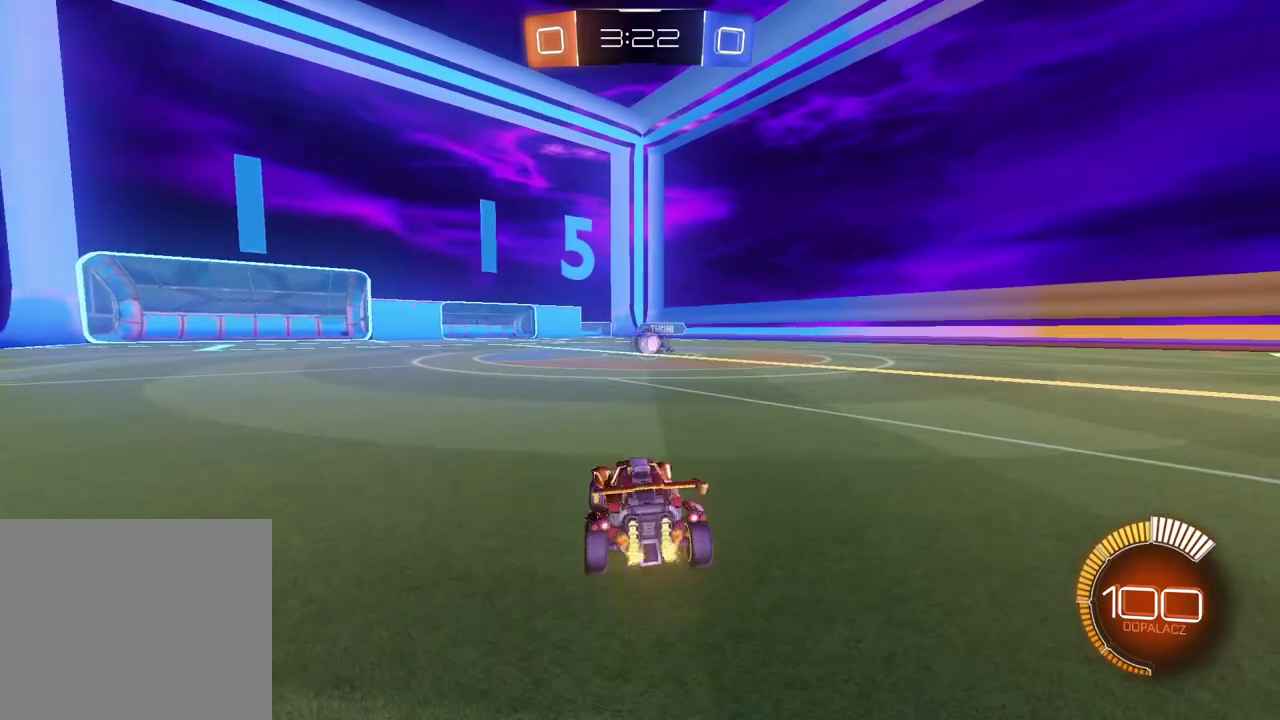
{"buttons": ["R2"], "left_stick": "left", "right_stick": "center", "events": [[150, "left_stick", "center"], [433, "left_stick", "left"]]}
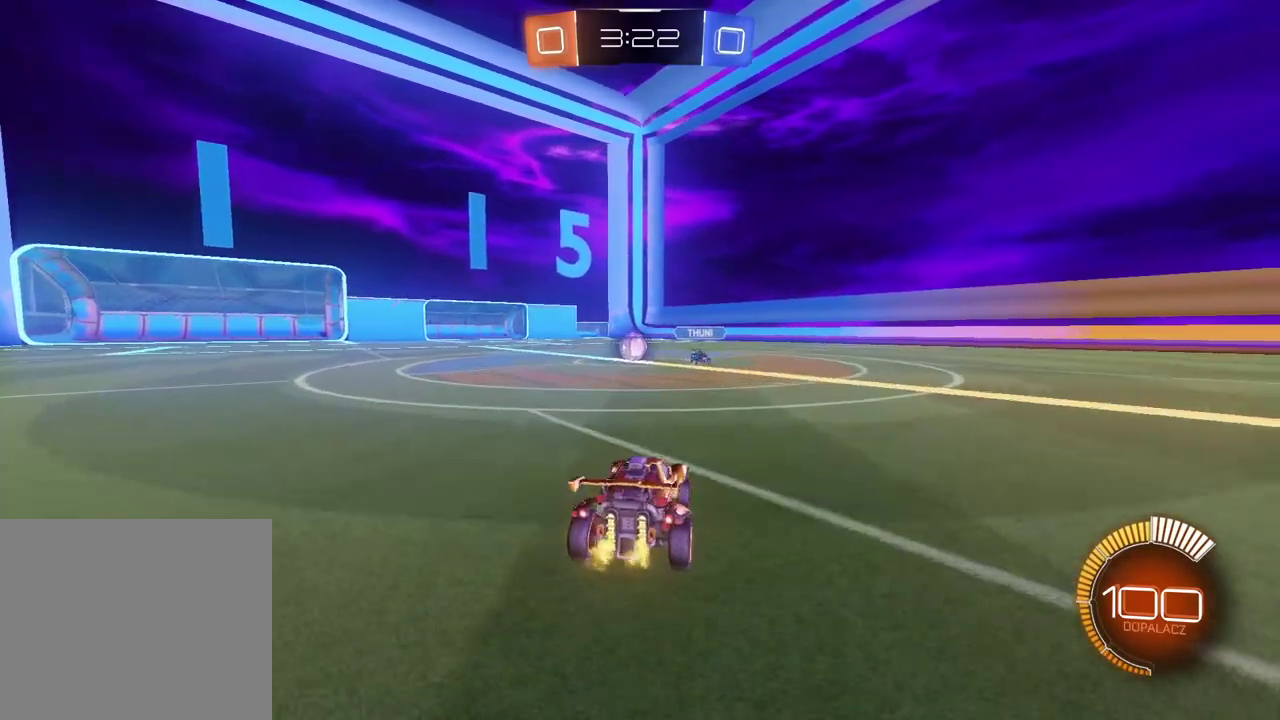
{"buttons": ["R2"], "left_stick": "center", "right_stick": "center", "events": [[17, "L2", "down"], [17, "R2", "up"], [17, "left_stick", "center"], [217, "L2", "up"], [283, "R2", "down"]]}
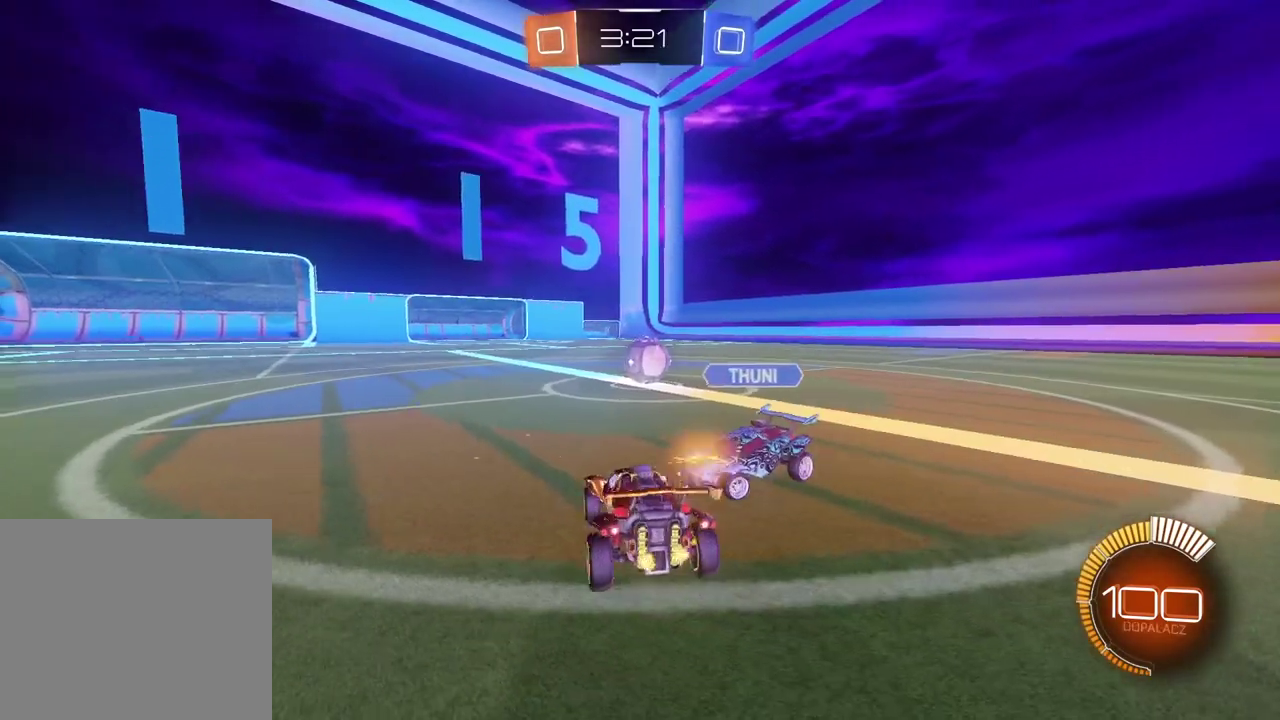
{"buttons": ["R2"], "left_stick": "center", "right_stick": "center", "events": [[250, "left_stick", "right"], [483, "left_stick", "center"]]}
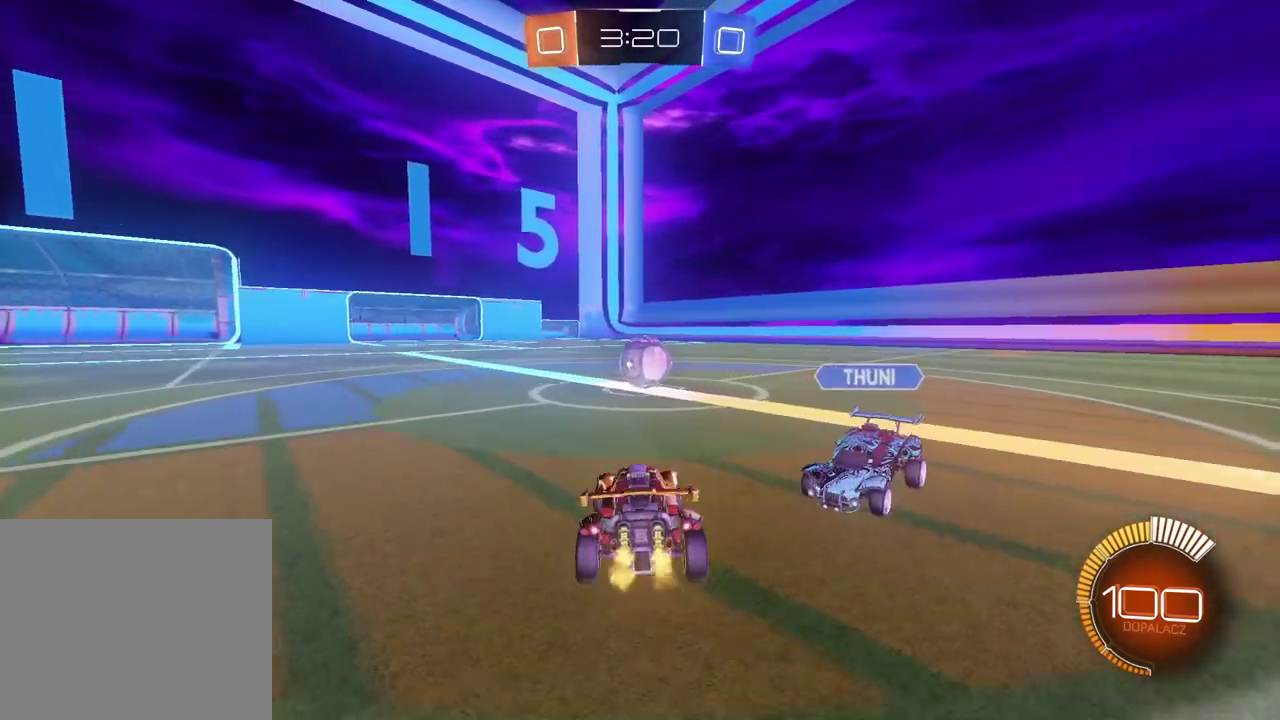
{"buttons": ["R2"], "left_stick": "left", "right_stick": "center", "events": [[300, "left_stick", "right"], [367, "left_stick", "center"], [467, "left_stick", "left"]]}
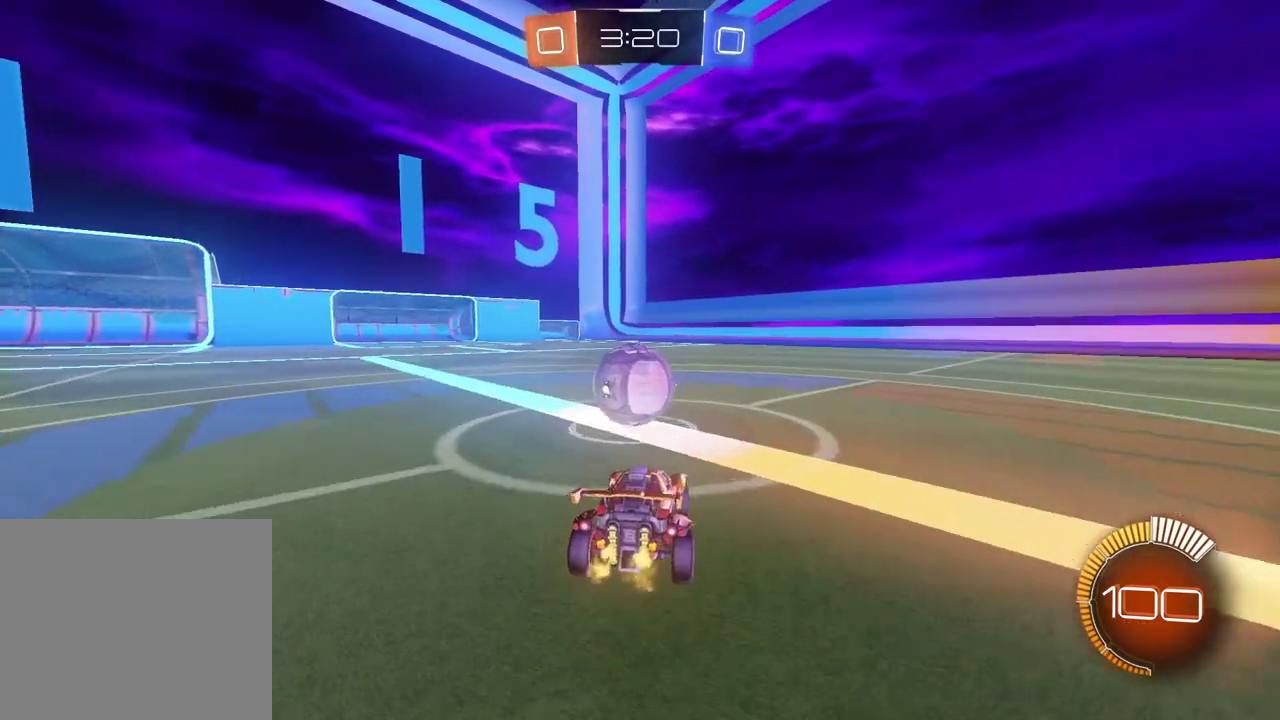
{"buttons": ["R2"], "left_stick": "center", "right_stick": "center", "events": [[67, "left_stick", "center"]]}
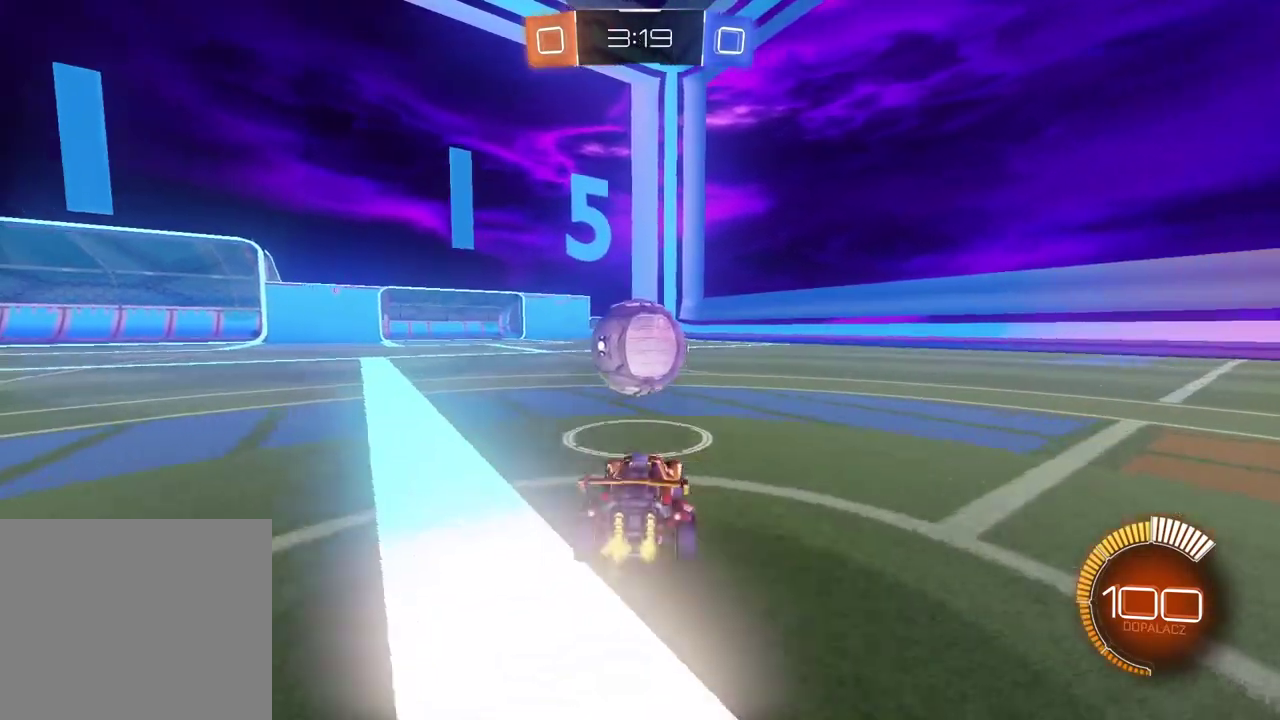
{"buttons": ["R2"], "left_stick": "center", "right_stick": "center", "events": []}
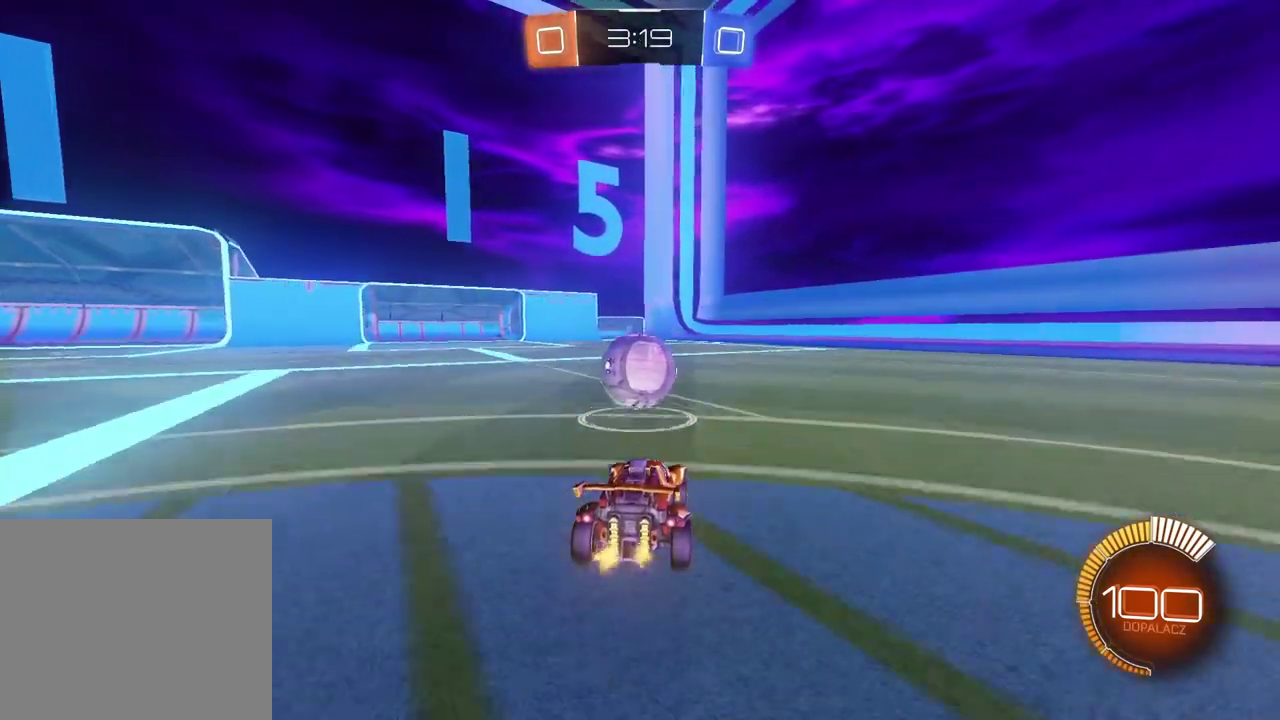
{"buttons": ["R2"], "left_stick": "center", "right_stick": "center", "events": []}